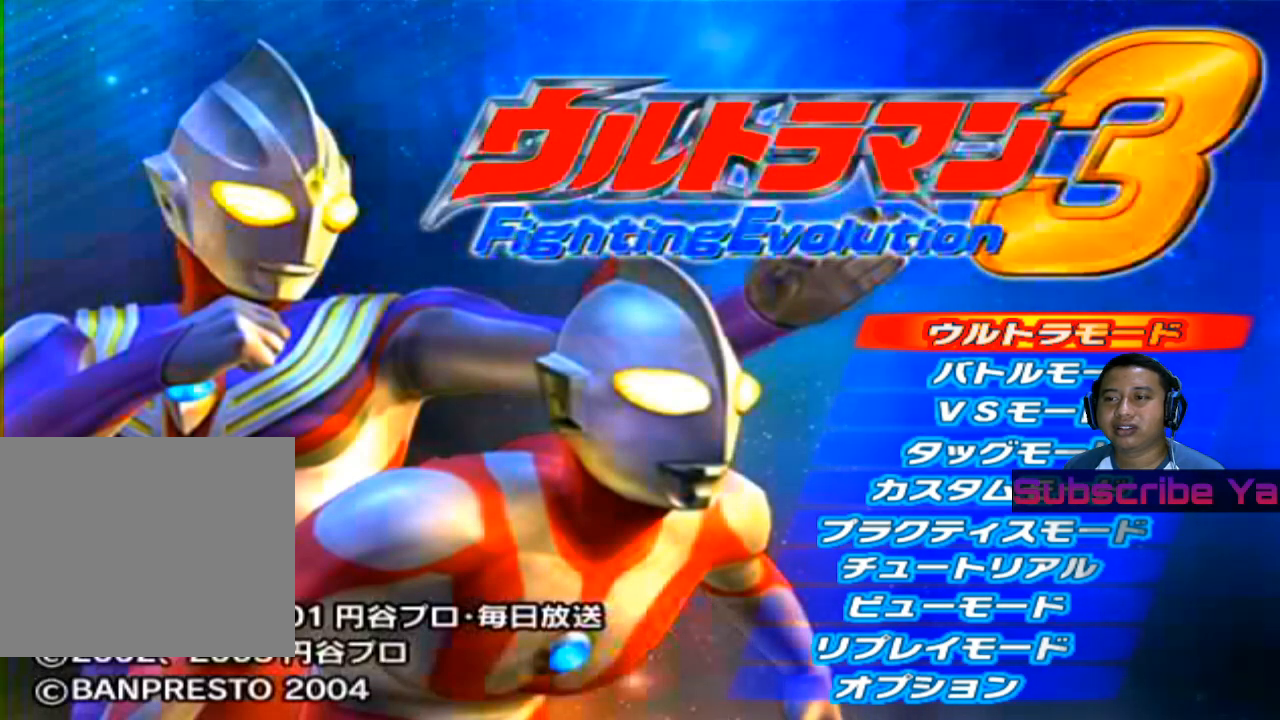
Gameplay with a controller (PlayStation layout); each line is a JSON object with the inputs held at the frame after it (dt_ms = milliseconds from this image to that frame). "events" lists button and stick changes between this image and that frame as [ms after this image, input, new state], when the widget could be followed in between. Not read: L3 R3 right_stick.
{"dt_ms": 500, "buttons": ["CIRCLE"], "left_stick": "center", "events": [[480, "CIRCLE", "down"]]}
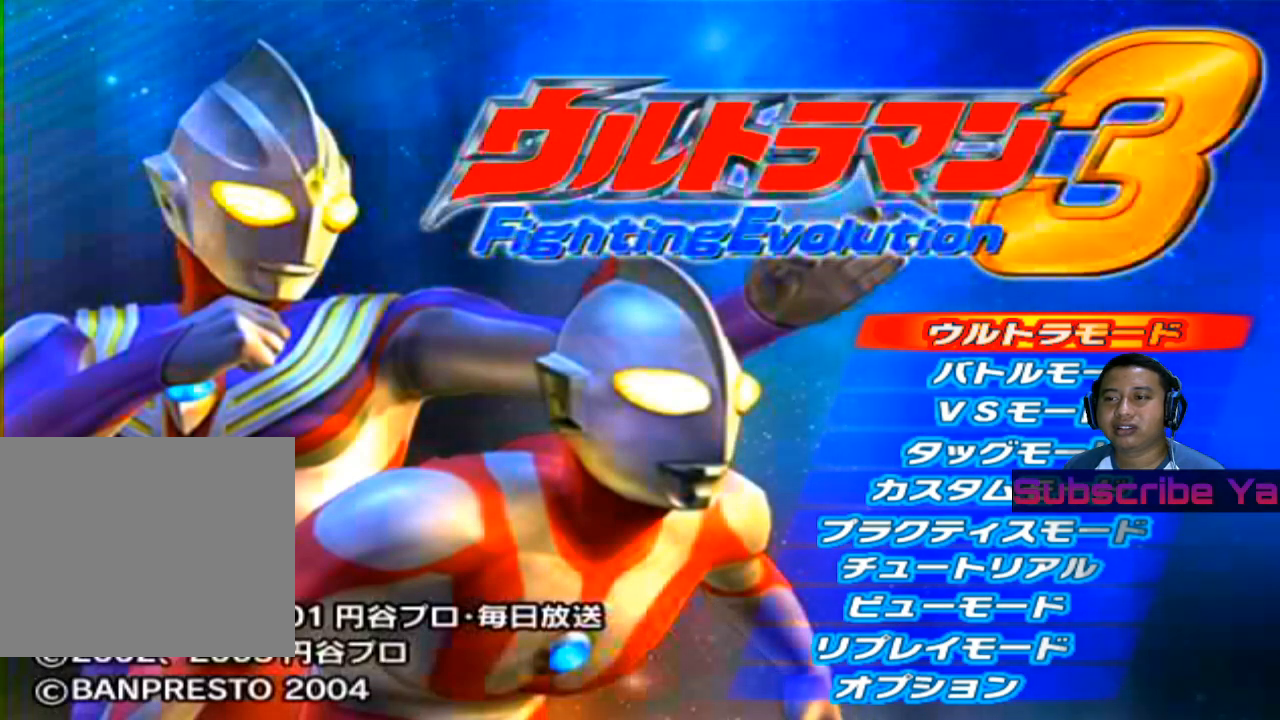
{"dt_ms": 500, "buttons": [], "left_stick": "center", "events": [[140, "CIRCLE", "up"]]}
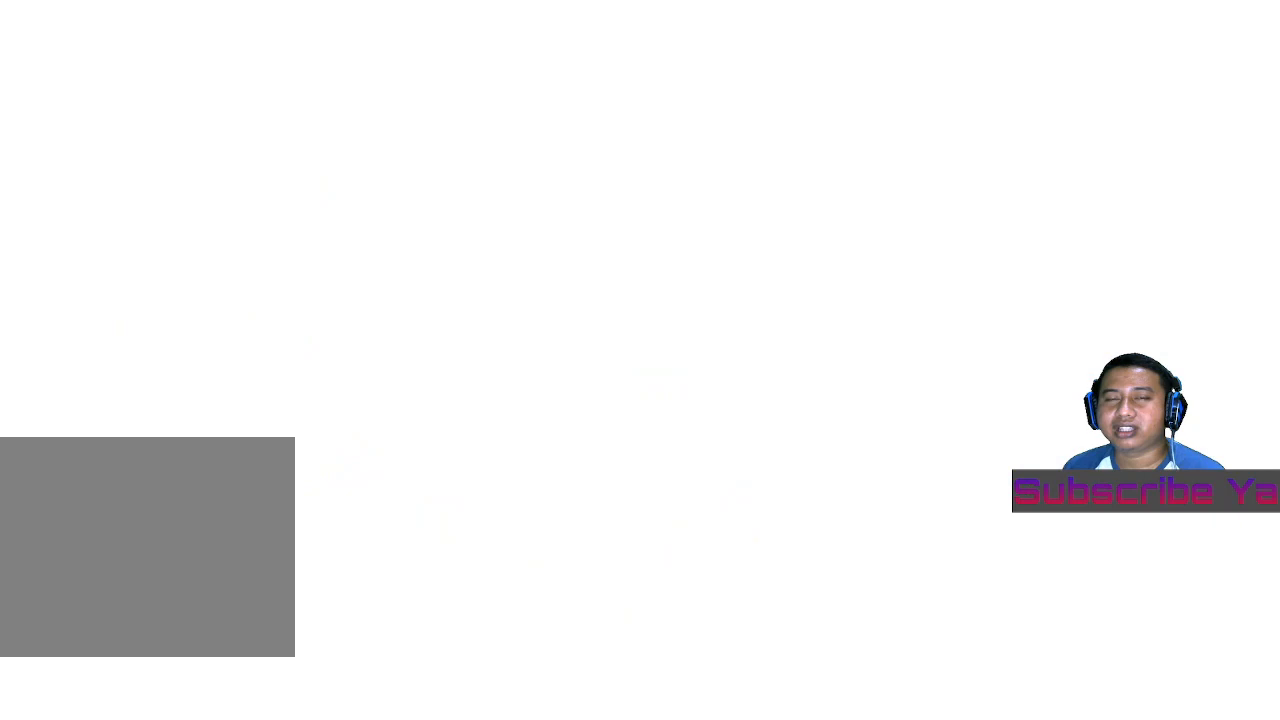
{"dt_ms": 500, "buttons": [], "left_stick": "center", "events": []}
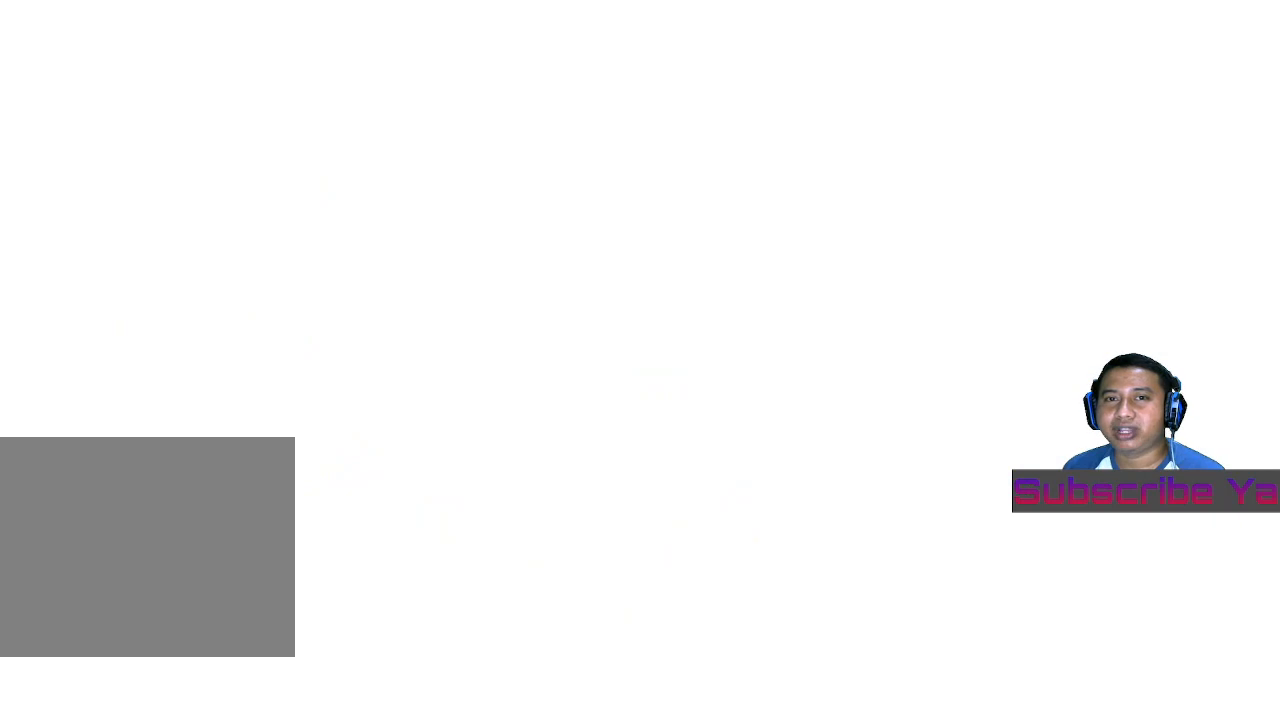
{"dt_ms": 500, "buttons": [], "left_stick": "center", "events": []}
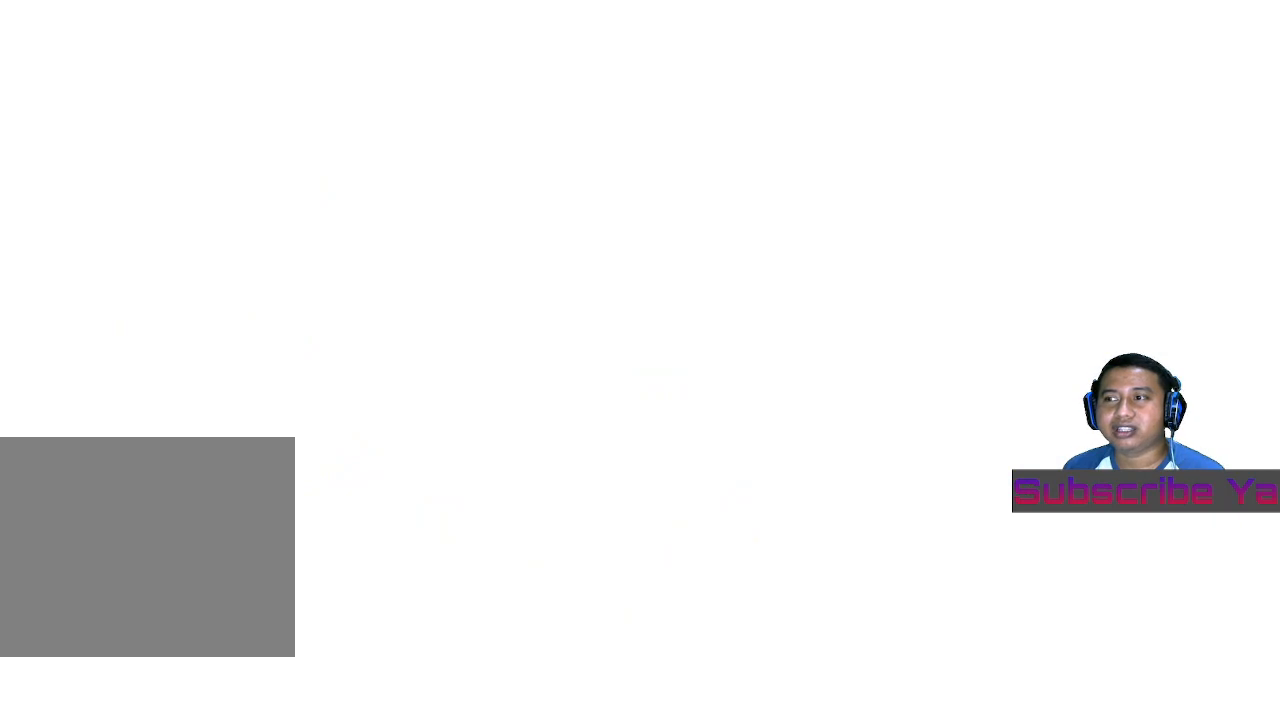
{"dt_ms": 500, "buttons": [], "left_stick": "center", "events": []}
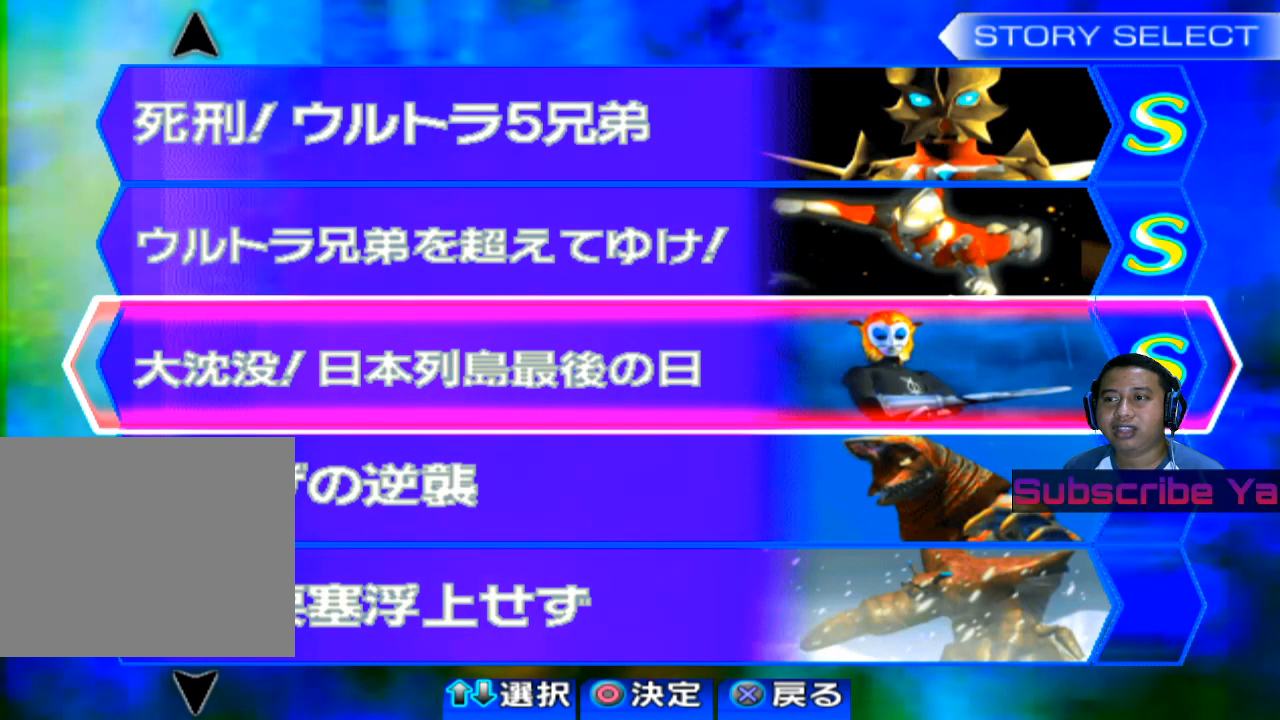
{"dt_ms": 1000, "buttons": [], "left_stick": "down"}
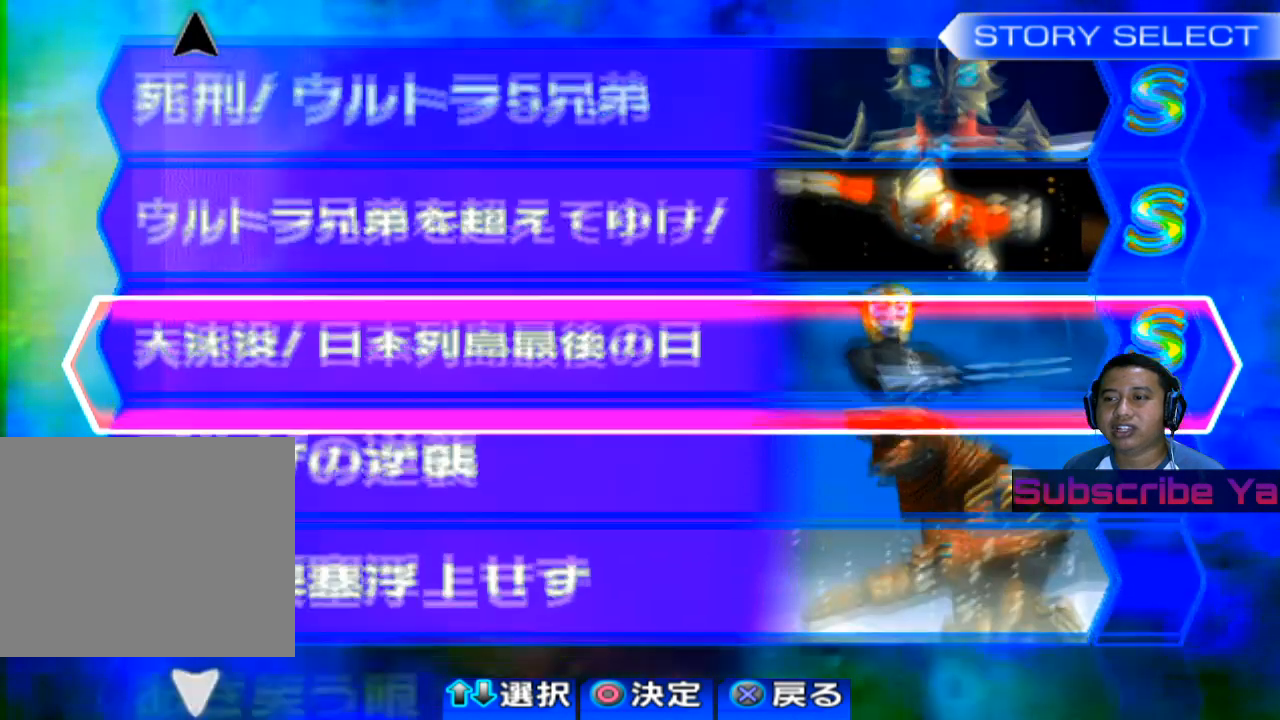
{"dt_ms": 500, "buttons": [], "left_stick": "down", "events": [[60, "left_stick", "center"], [240, "left_stick", "down"], [340, "left_stick", "center"], [500, "left_stick", "down"]]}
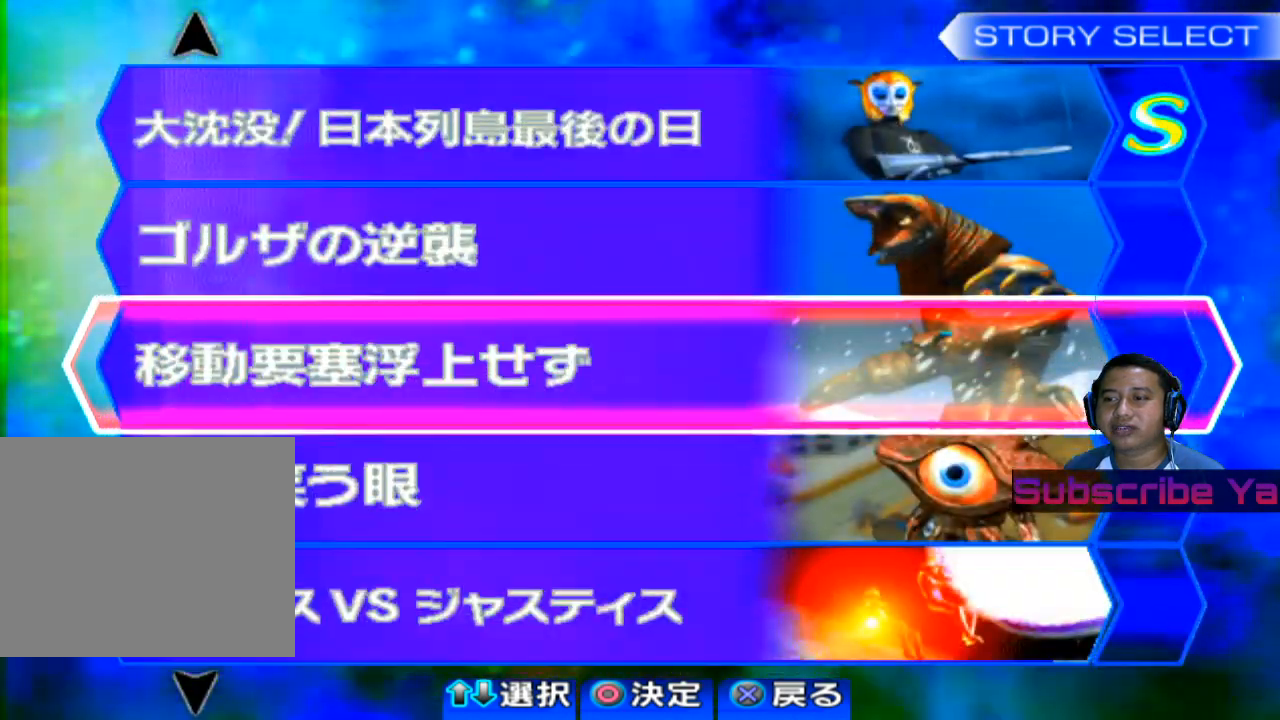
{"dt_ms": 500, "buttons": [], "left_stick": "center", "events": [[100, "left_stick", "center"], [260, "left_stick", "down"], [360, "left_stick", "center"]]}
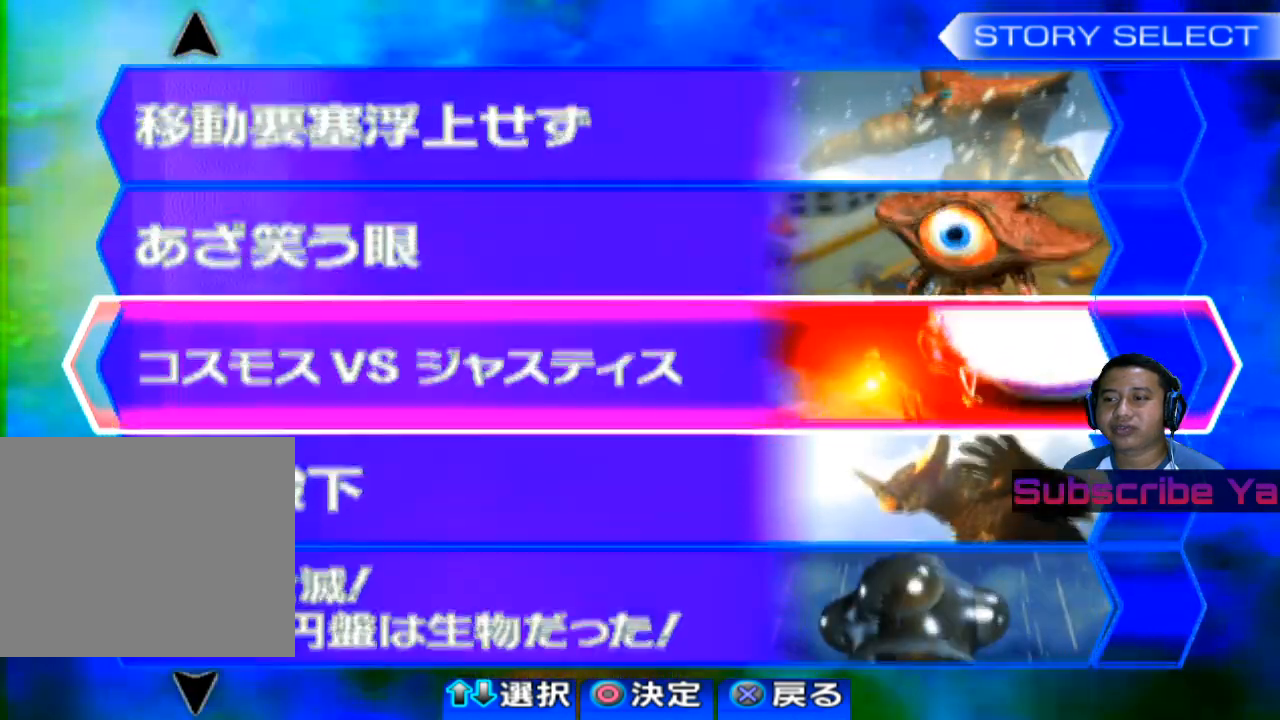
{"dt_ms": 500, "buttons": [], "left_stick": "center", "events": [[60, "left_stick", "down"], [180, "left_stick", "center"]]}
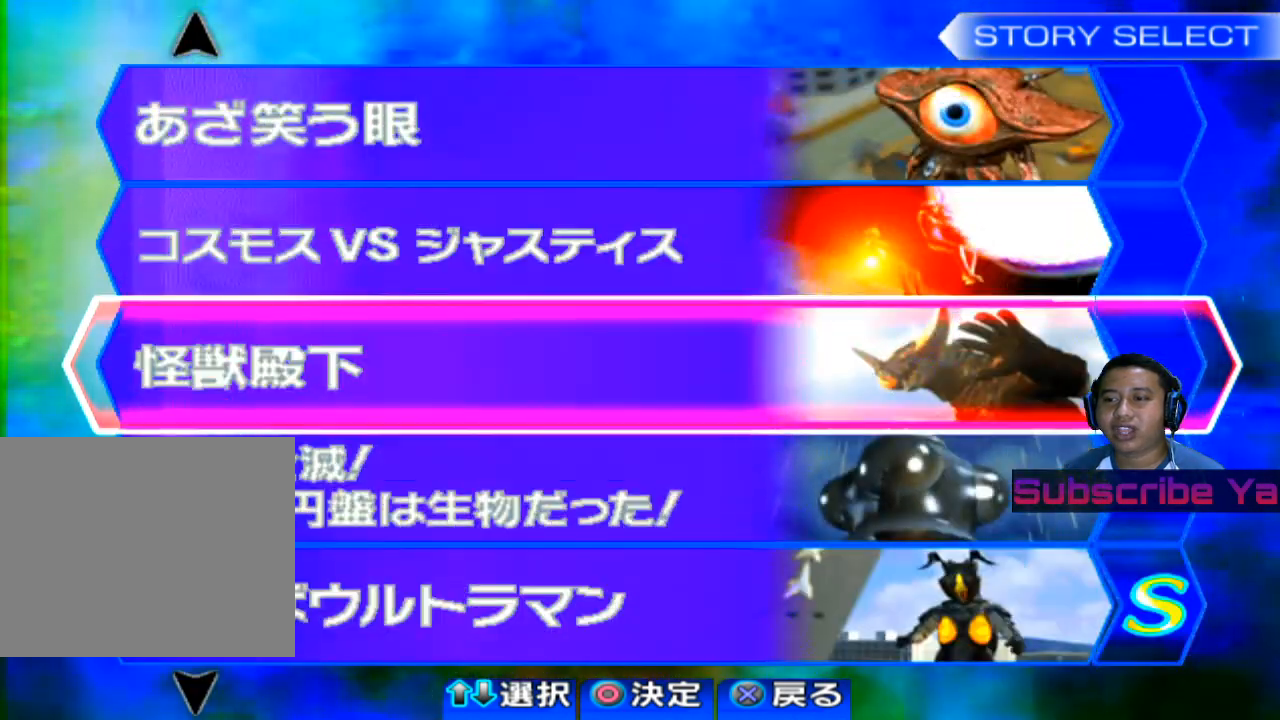
{"dt_ms": 500, "buttons": [], "left_stick": "center", "events": [[140, "left_stick", "down"], [340, "left_stick", "center"]]}
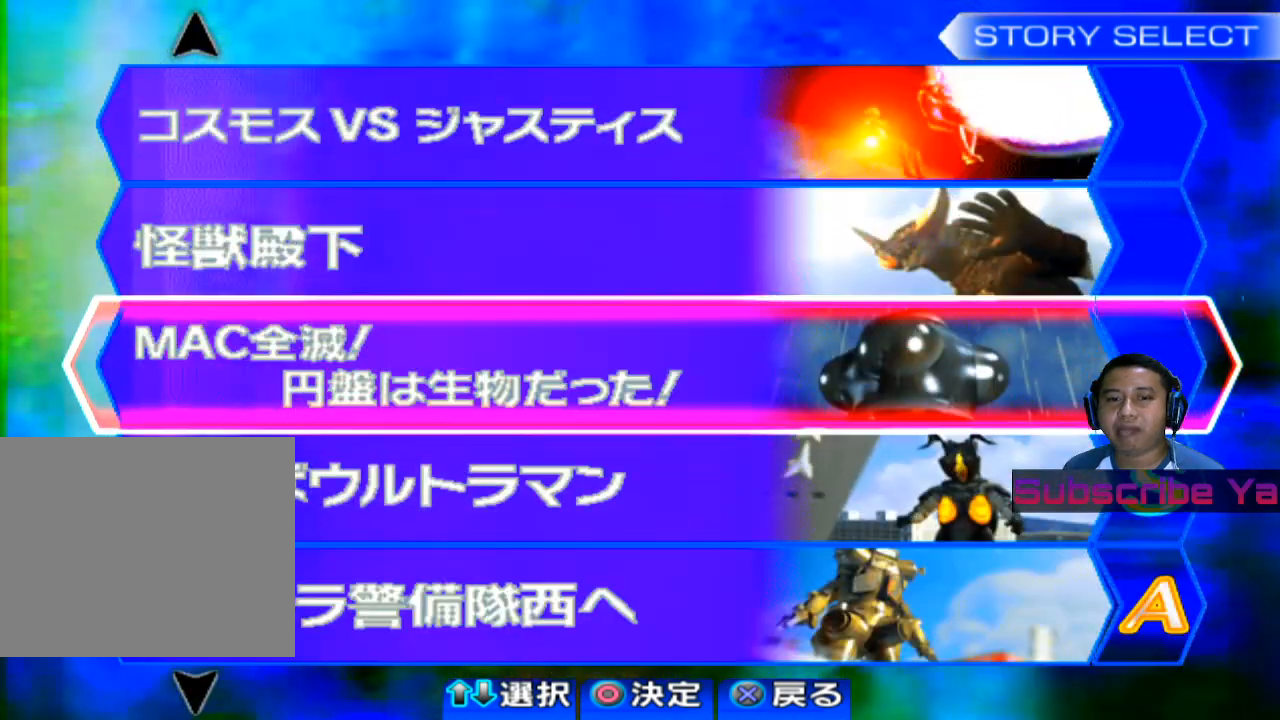
{"dt_ms": 500, "buttons": [], "left_stick": "center", "events": []}
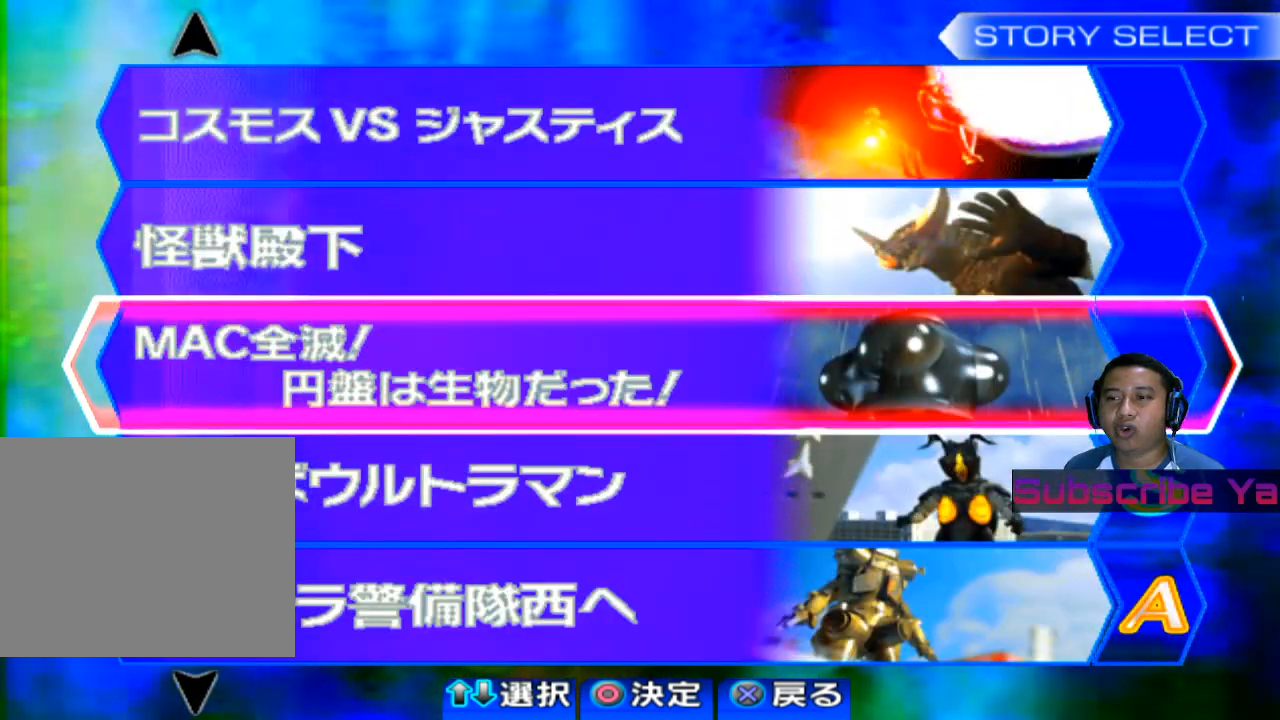
{"dt_ms": 500, "buttons": [], "left_stick": "center"}
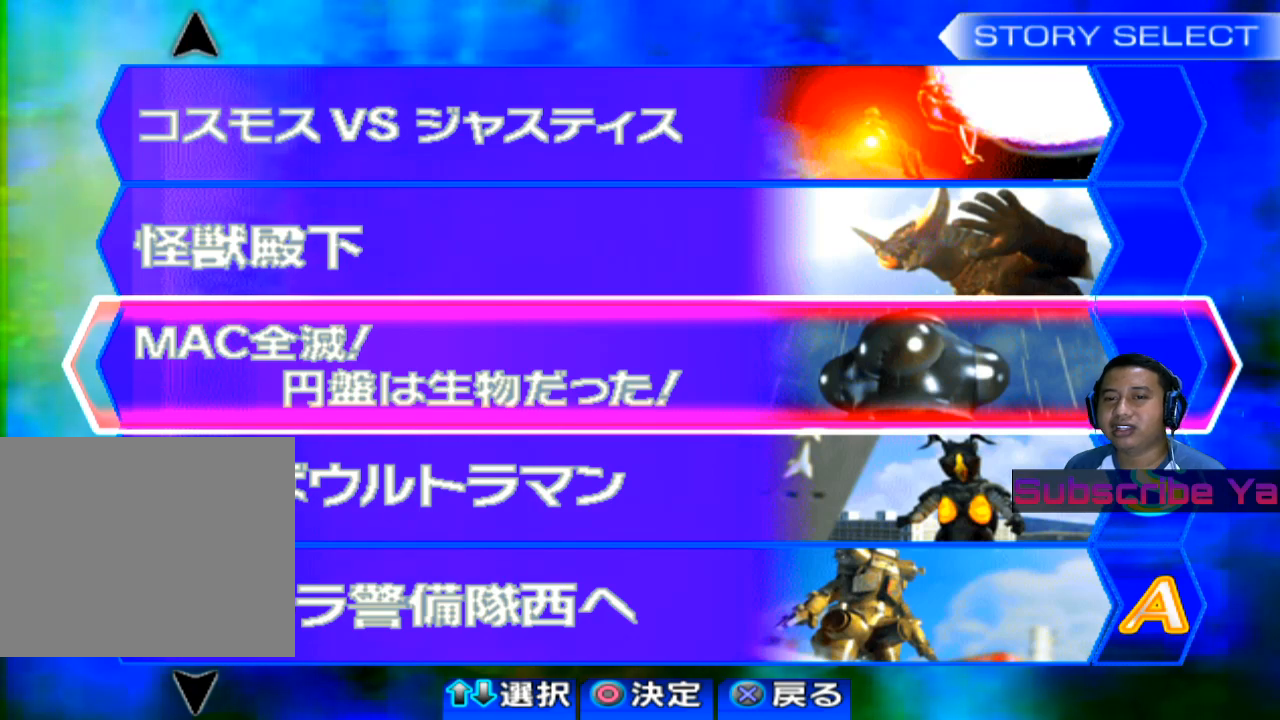
{"dt_ms": 500, "buttons": [], "left_stick": "center", "events": []}
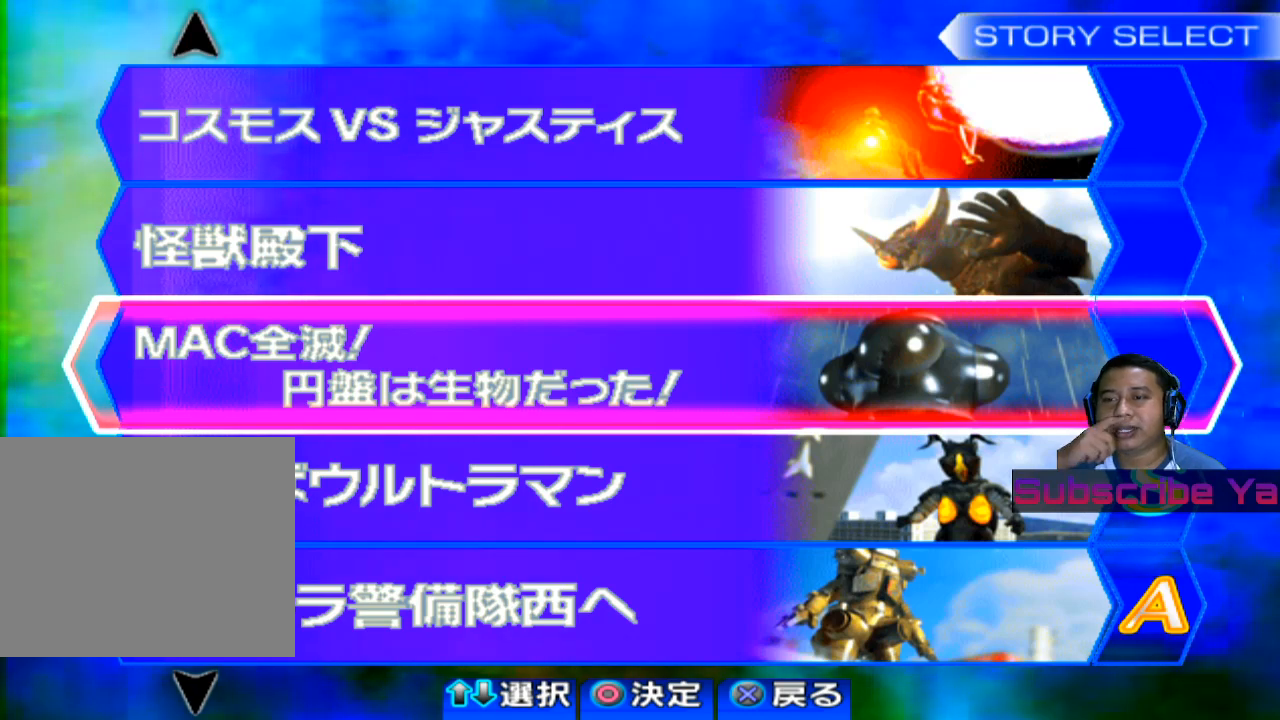
{"dt_ms": 500, "buttons": [], "left_stick": "center", "events": []}
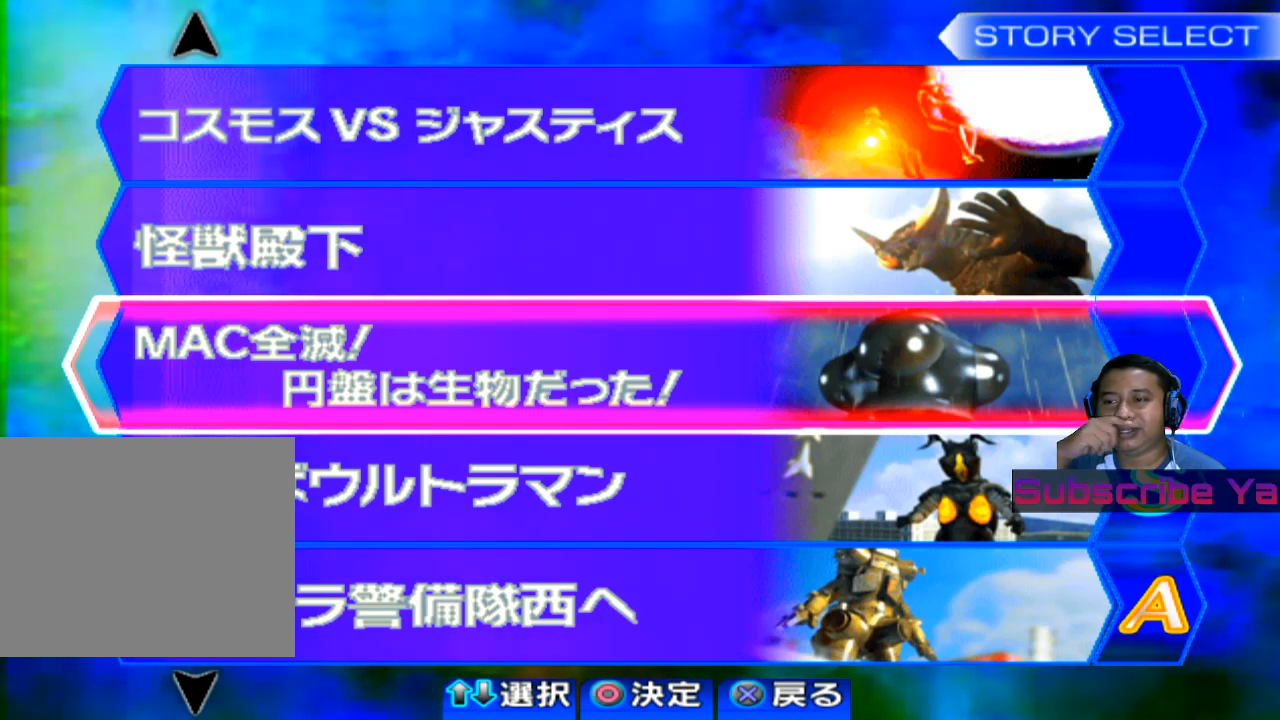
{"dt_ms": 500, "buttons": [], "left_stick": "center", "events": []}
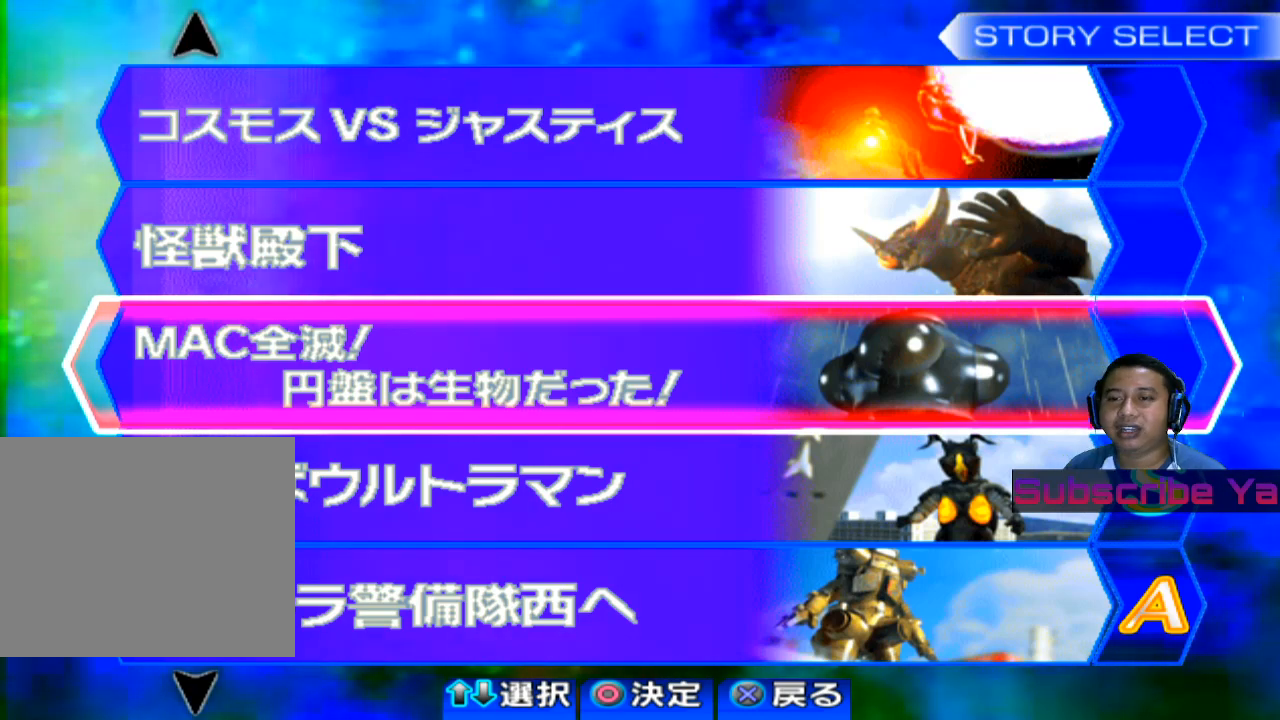
{"dt_ms": 500, "buttons": [], "left_stick": "center", "events": []}
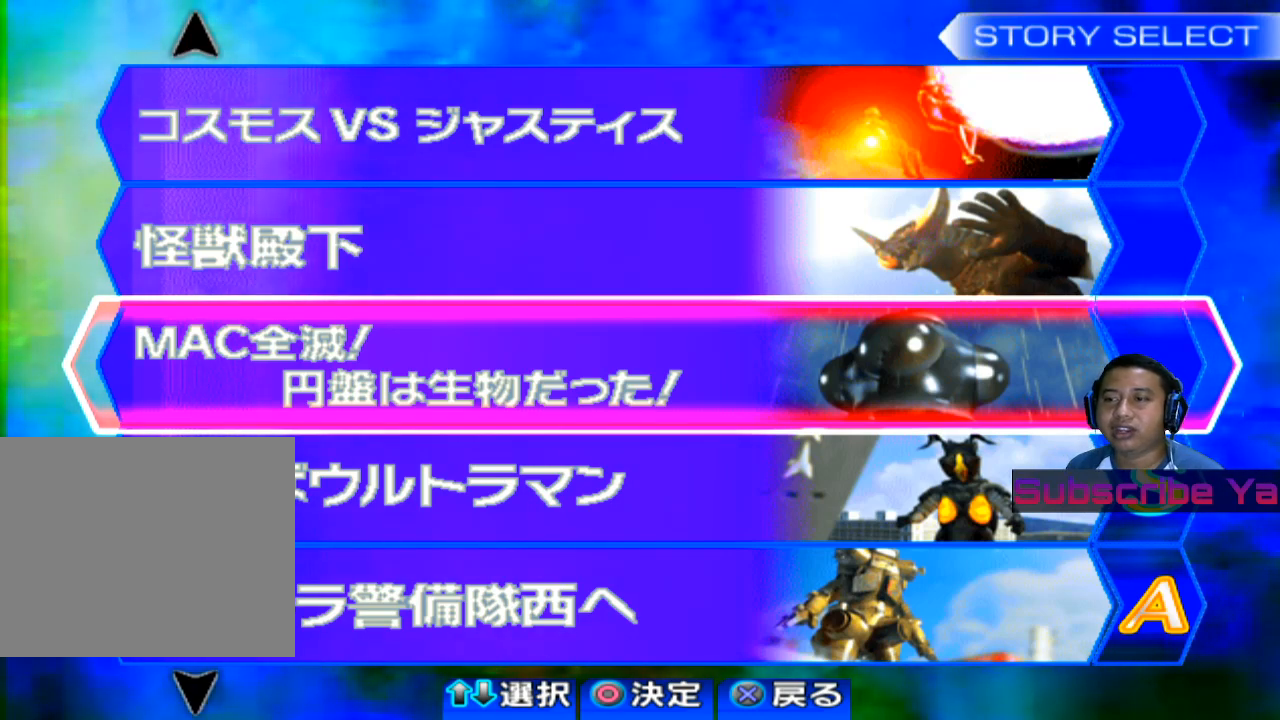
{"dt_ms": 500, "buttons": ["CROSS"], "left_stick": "center", "events": [[500, "CROSS", "down"]]}
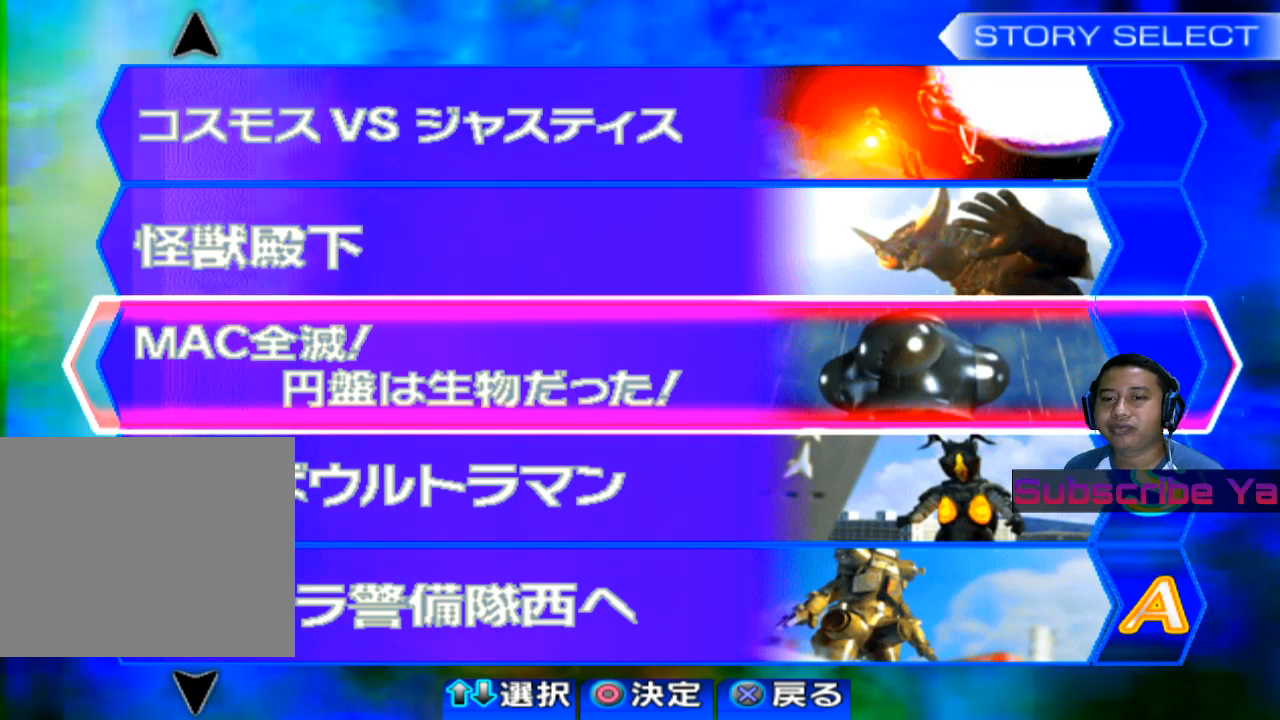
{"dt_ms": 500, "buttons": [], "left_stick": "center", "events": [[120, "CROSS", "up"]]}
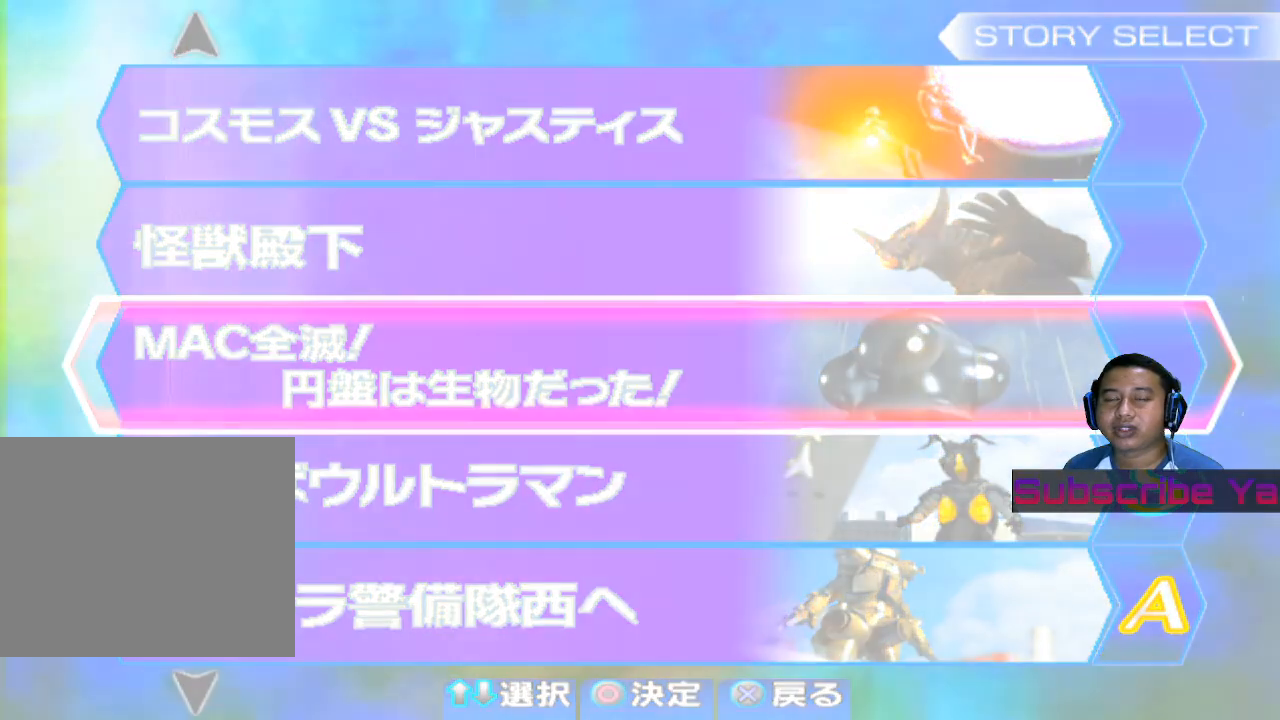
{"dt_ms": 500, "buttons": [], "left_stick": "center", "events": []}
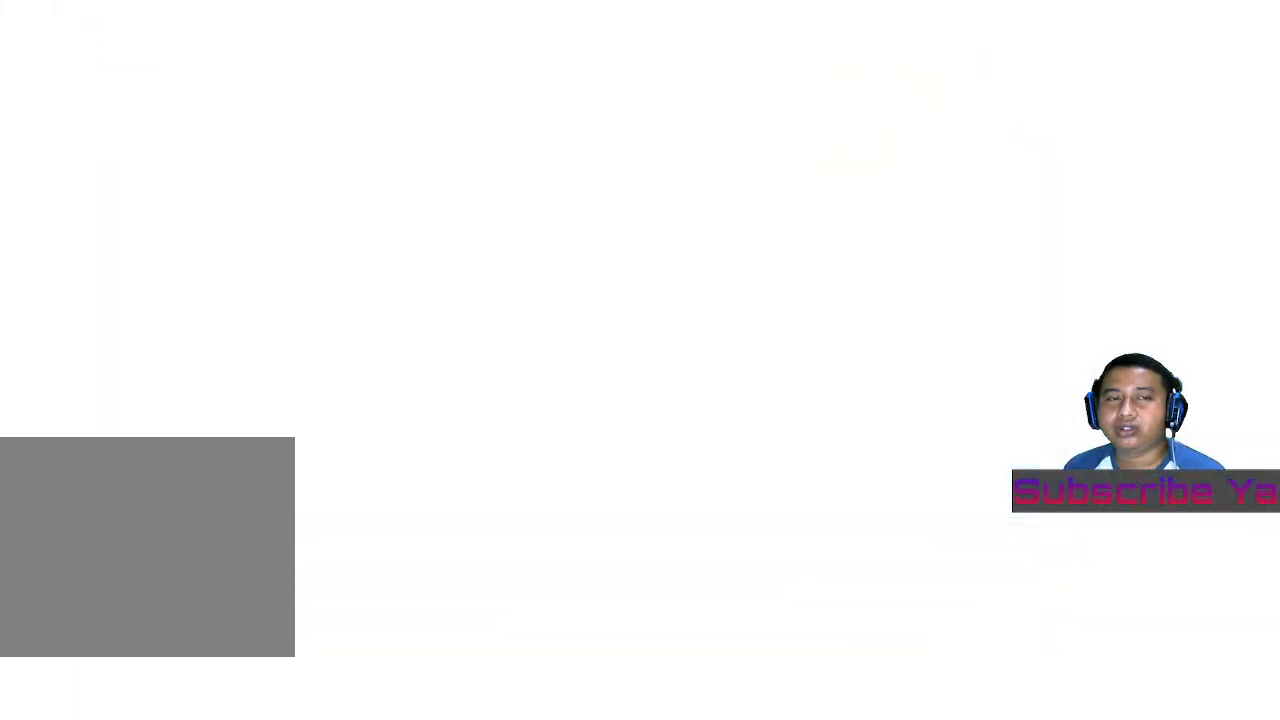
{"dt_ms": 500, "buttons": [], "left_stick": "center", "events": []}
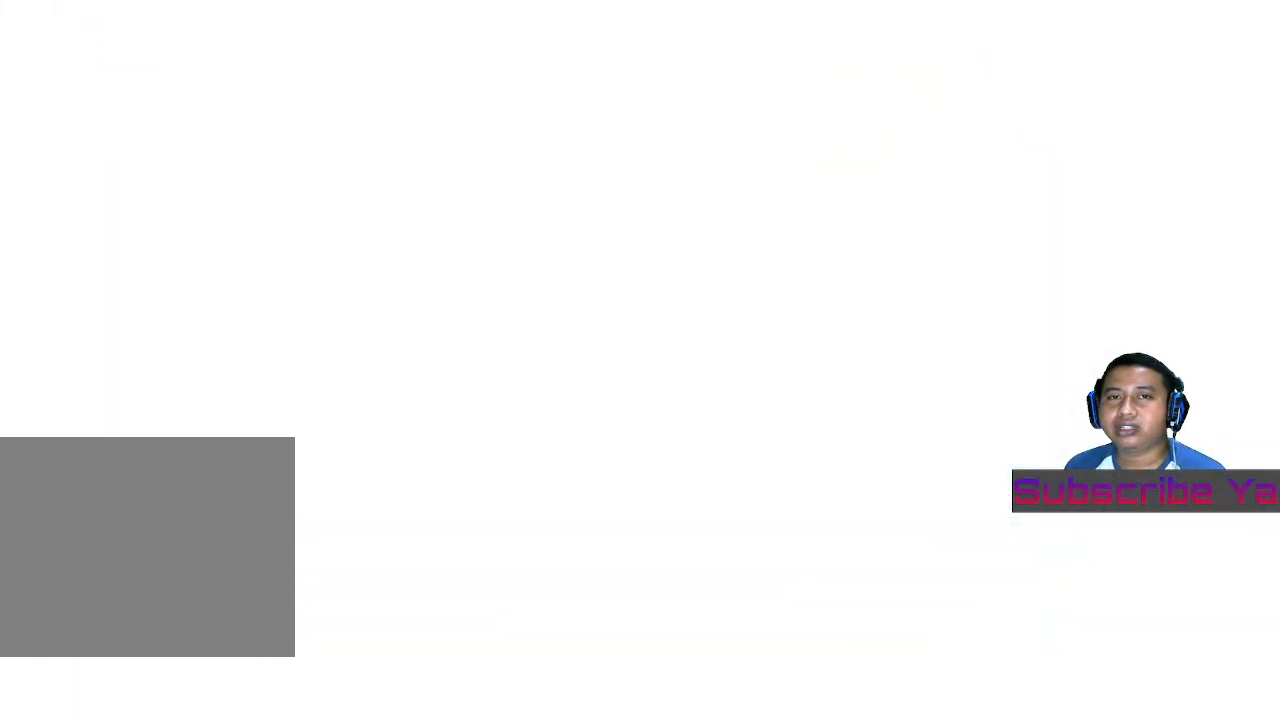
{"dt_ms": 500, "buttons": [], "left_stick": "center", "events": []}
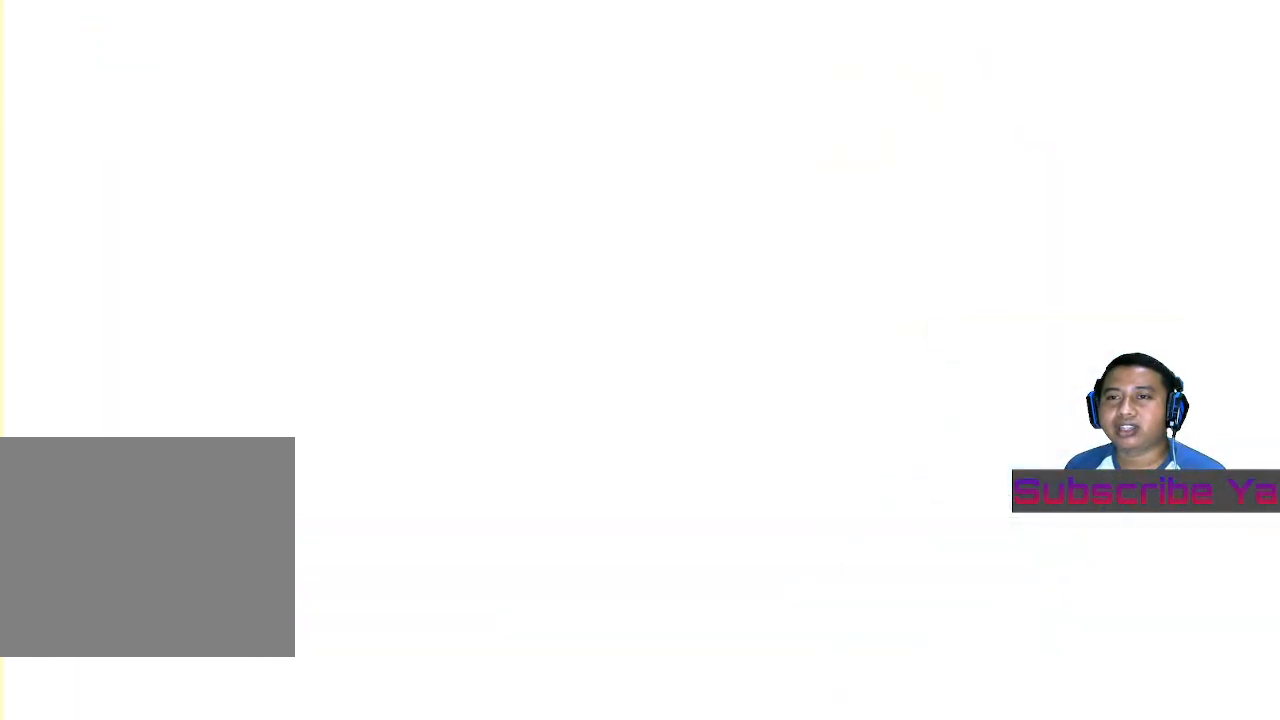
{"dt_ms": 500, "buttons": [], "left_stick": "center", "events": []}
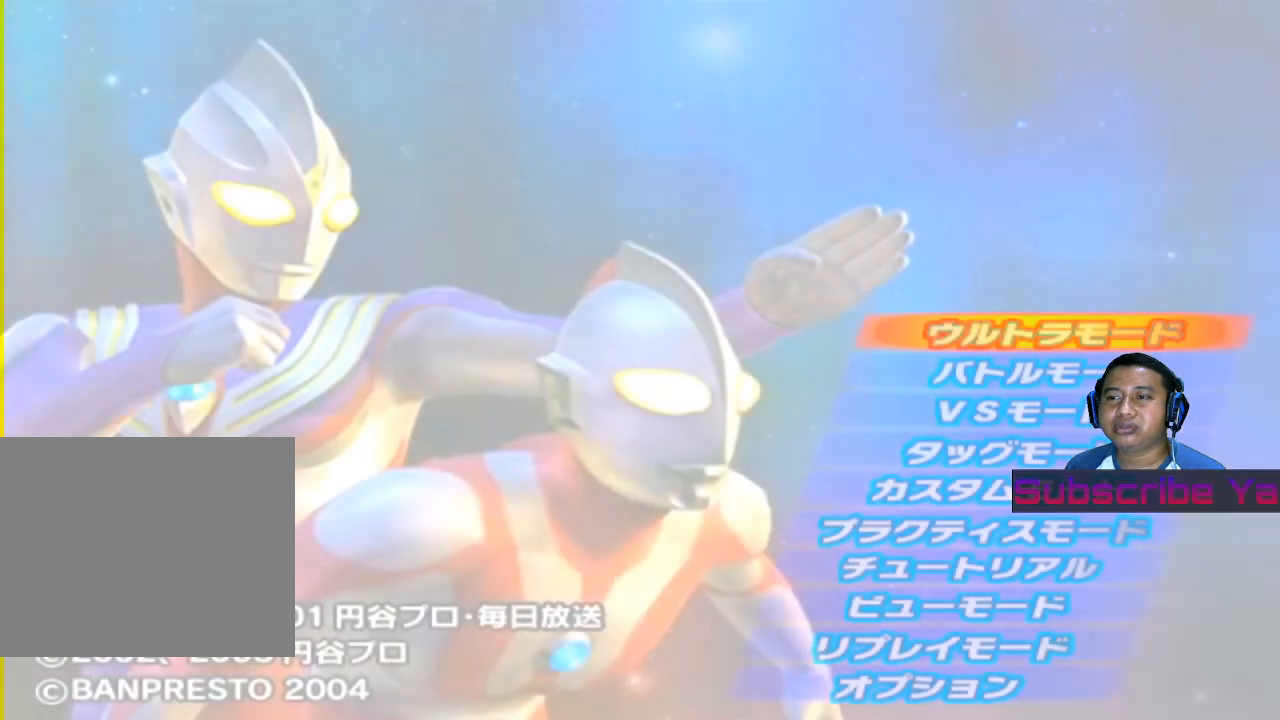
{"dt_ms": 500, "buttons": [], "left_stick": "center", "events": [[320, "left_stick", "down"], [420, "left_stick", "center"]]}